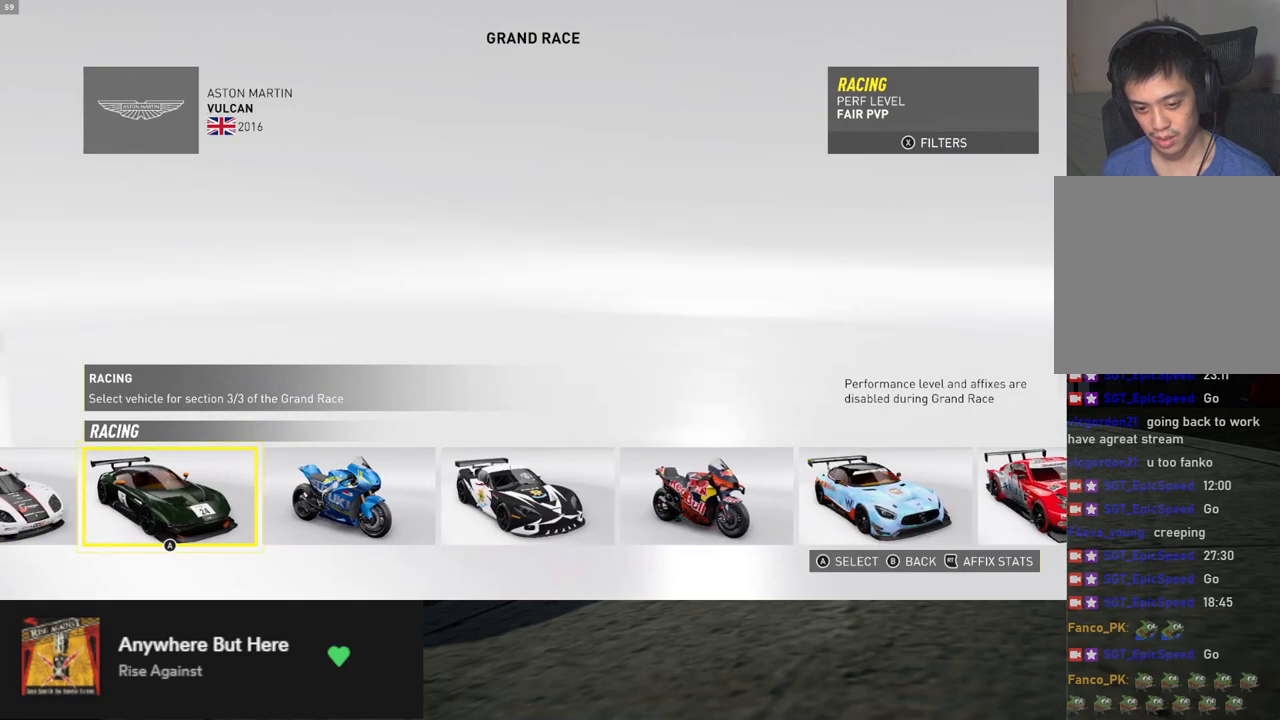
Gameplay with a controller (Xbox layout); each line is a JSON object with the inputs held at the frame after it. "events" lists button and stick changes between this image and that frame as [ms after this image, input, new state], when the widget could be followed in between.
{"buttons": [], "left_stick": "center", "right_stick": "center", "events": []}
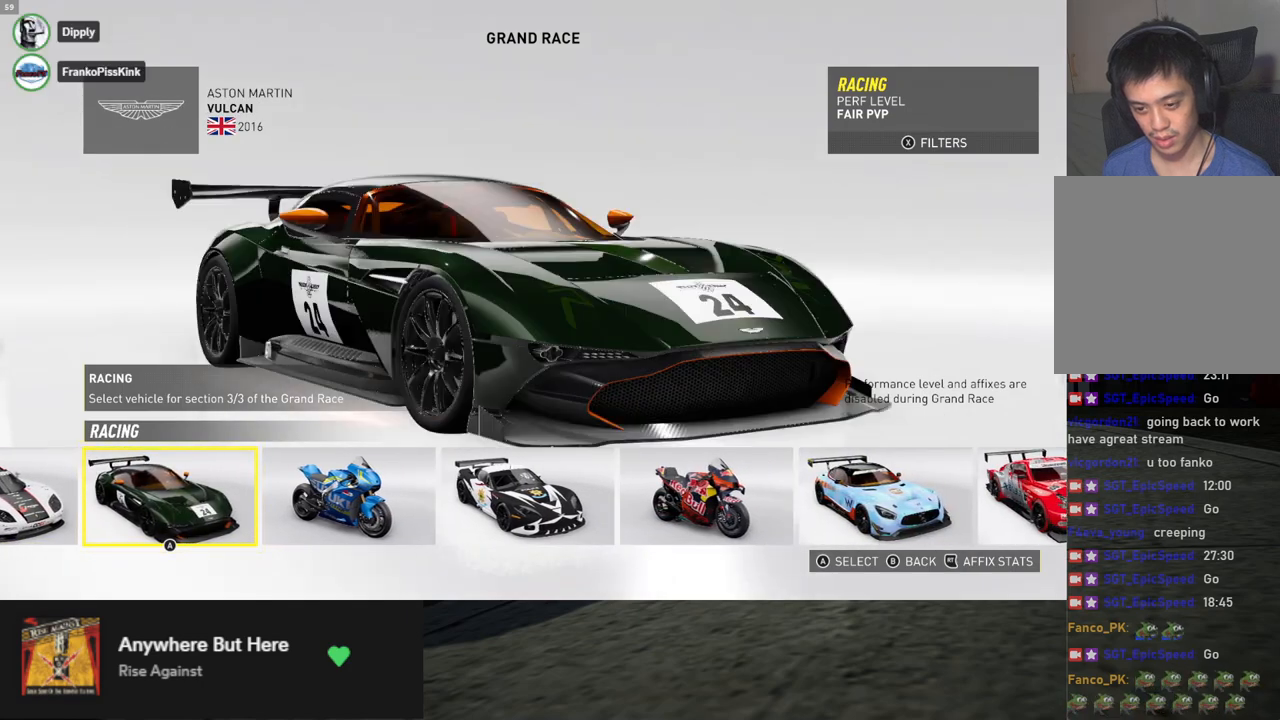
{"buttons": ["DPAD_RIGHT"], "left_stick": "center", "right_stick": "center", "events": [[268, "DPAD_RIGHT", "down"], [351, "DPAD_RIGHT", "up"], [435, "DPAD_RIGHT", "down"]]}
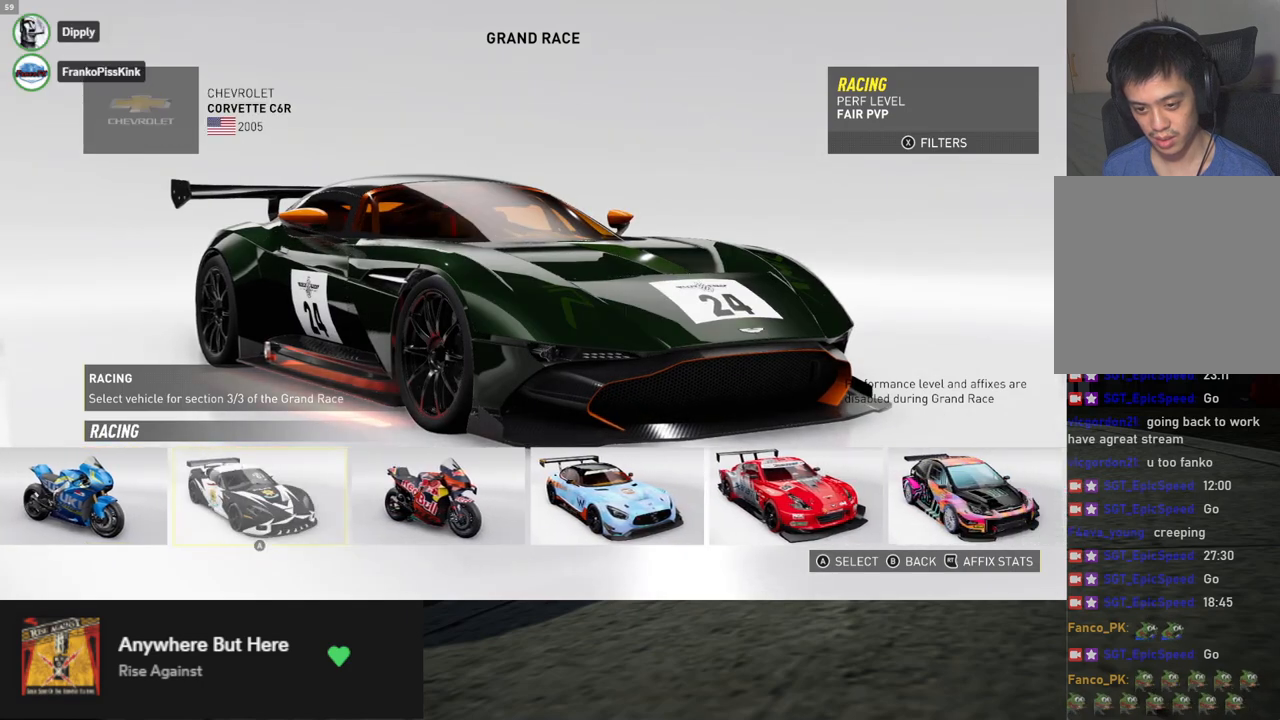
{"buttons": ["DPAD_RIGHT"], "left_stick": "center", "right_stick": "center", "events": [[16, "DPAD_RIGHT", "up"], [251, "DPAD_RIGHT", "down"], [334, "DPAD_RIGHT", "up"], [418, "DPAD_RIGHT", "down"]]}
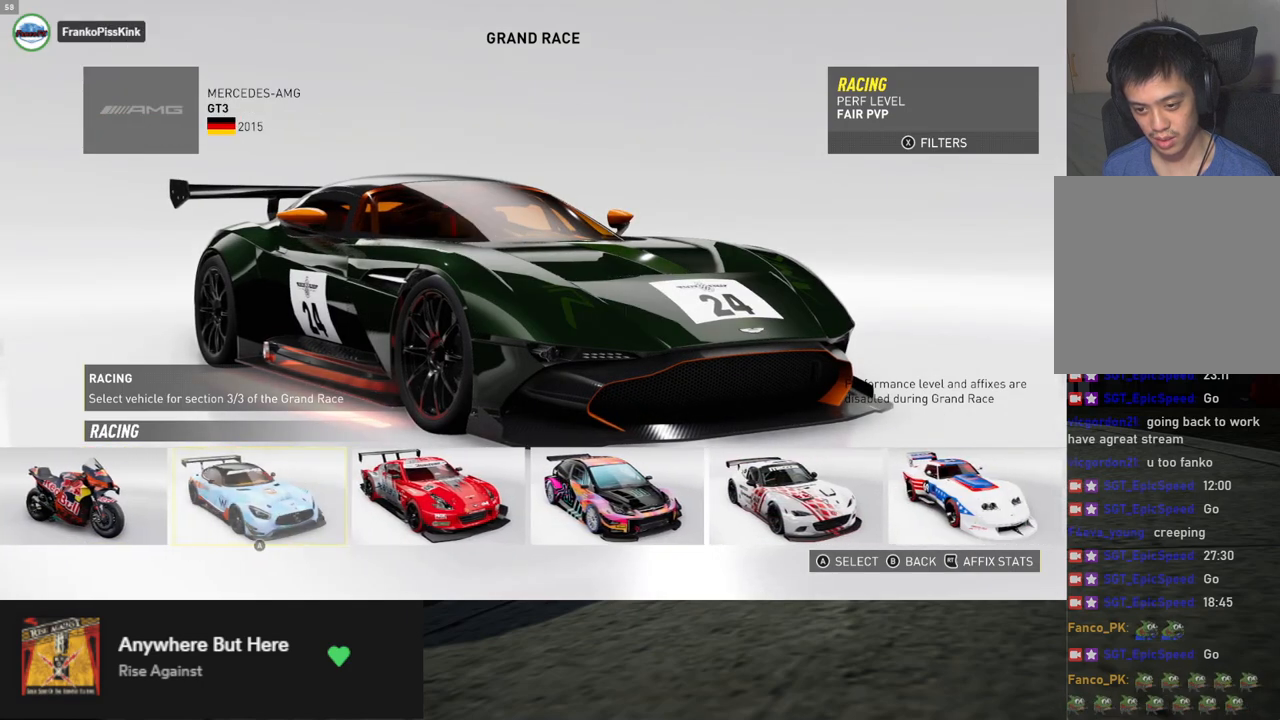
{"buttons": [], "left_stick": "center", "right_stick": "center", "events": [[16, "DPAD_RIGHT", "up"]]}
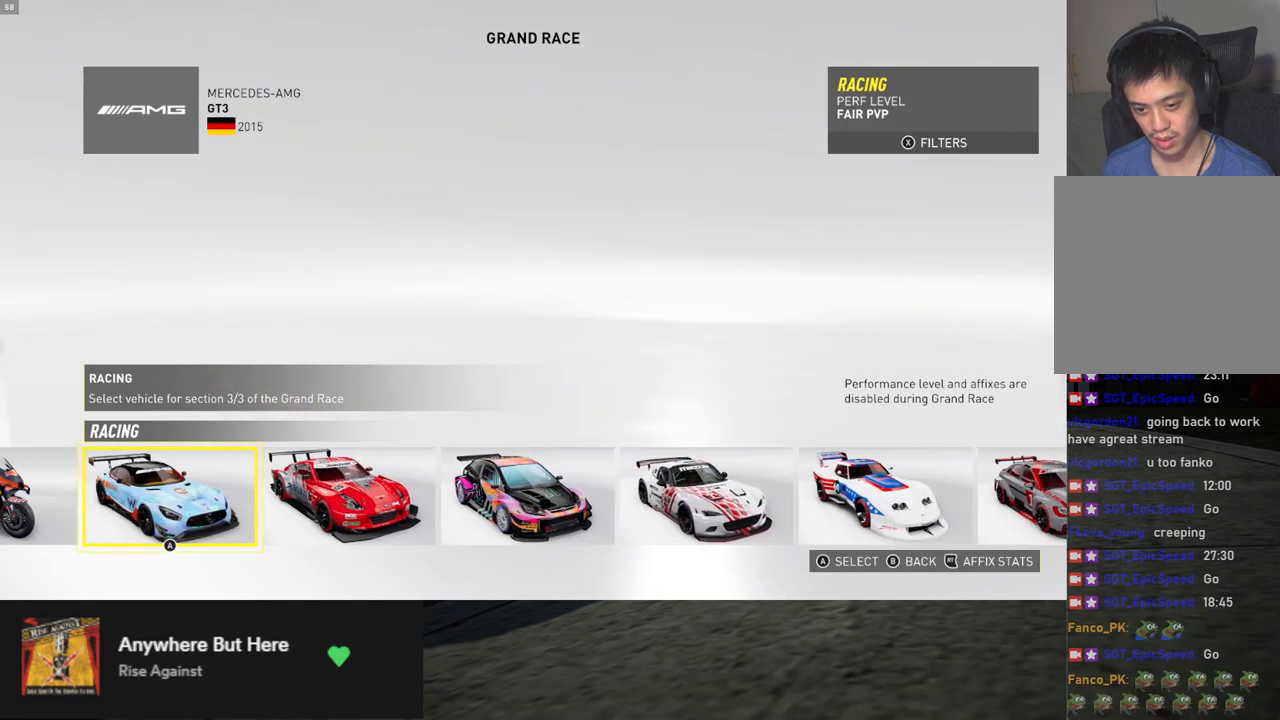
{"buttons": [], "left_stick": "center", "right_stick": "center", "events": [[101, "DPAD_RIGHT", "down"], [184, "DPAD_RIGHT", "up"], [268, "DPAD_RIGHT", "down"], [368, "DPAD_RIGHT", "up"]]}
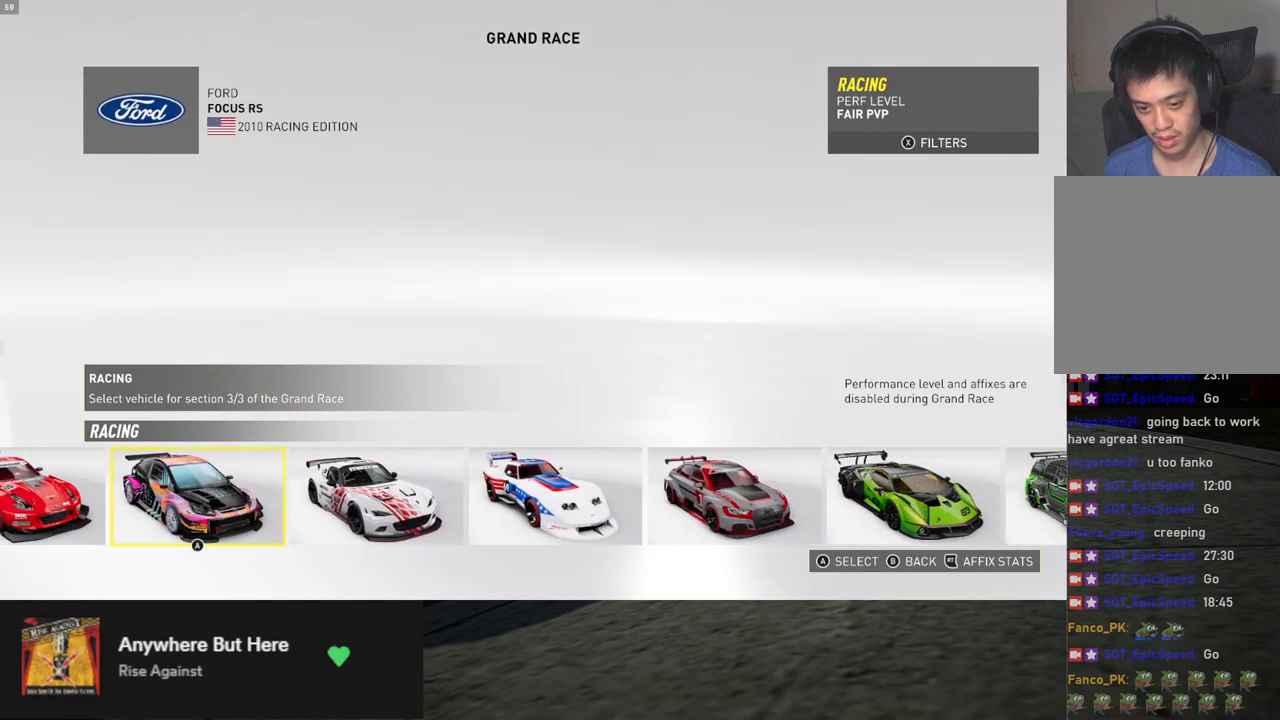
{"buttons": [], "left_stick": "center", "right_stick": "center", "events": [[134, "DPAD_LEFT", "down"], [234, "DPAD_LEFT", "up"], [368, "A", "down"], [435, "A", "up"]]}
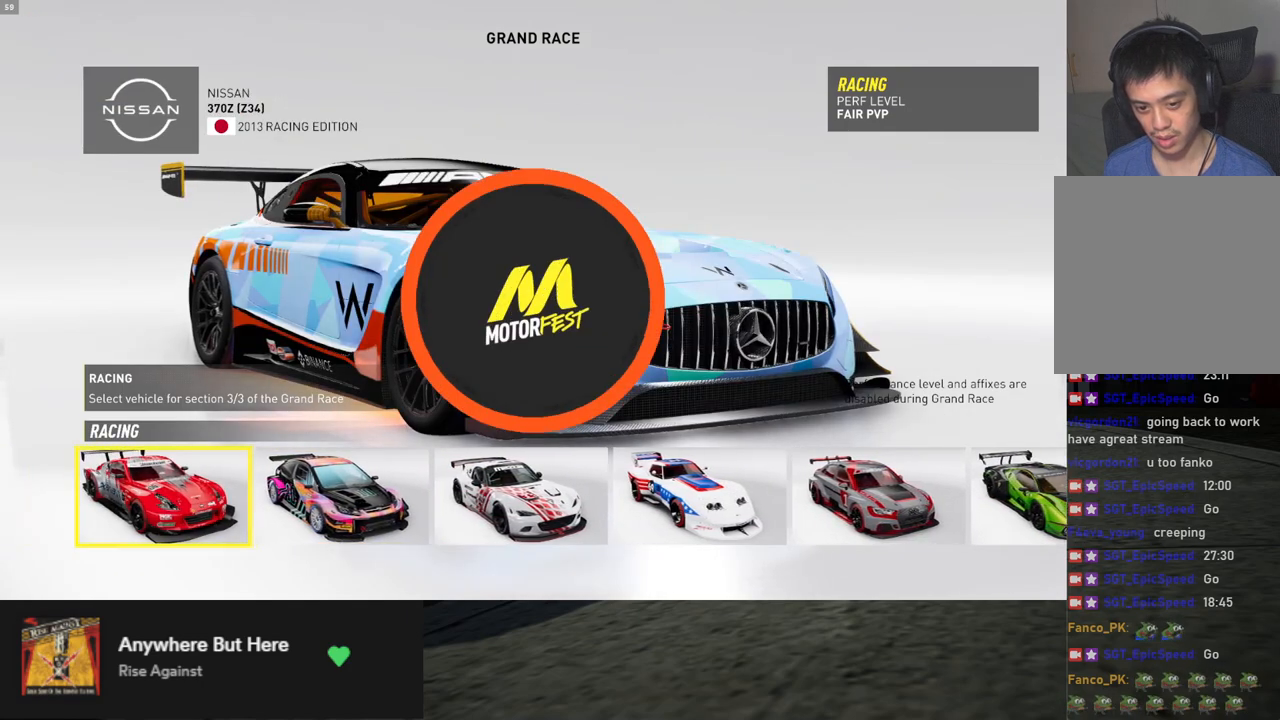
{"buttons": [], "left_stick": "center", "right_stick": "center", "events": []}
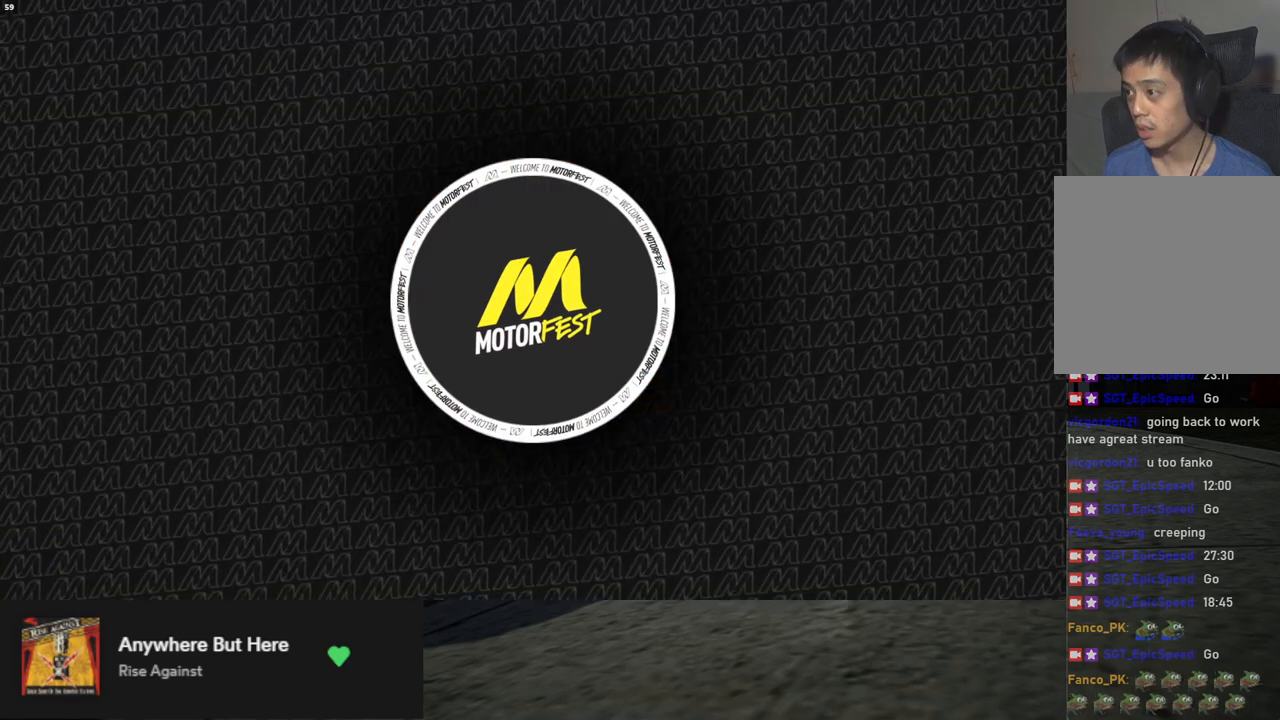
{"buttons": [], "left_stick": "center", "right_stick": "center", "events": [[134, "DPAD_LEFT", "down"], [218, "DPAD_LEFT", "up"], [268, "DPAD_LEFT", "down"], [352, "DPAD_LEFT", "up"], [418, "DPAD_LEFT", "down"], [502, "DPAD_LEFT", "up"]]}
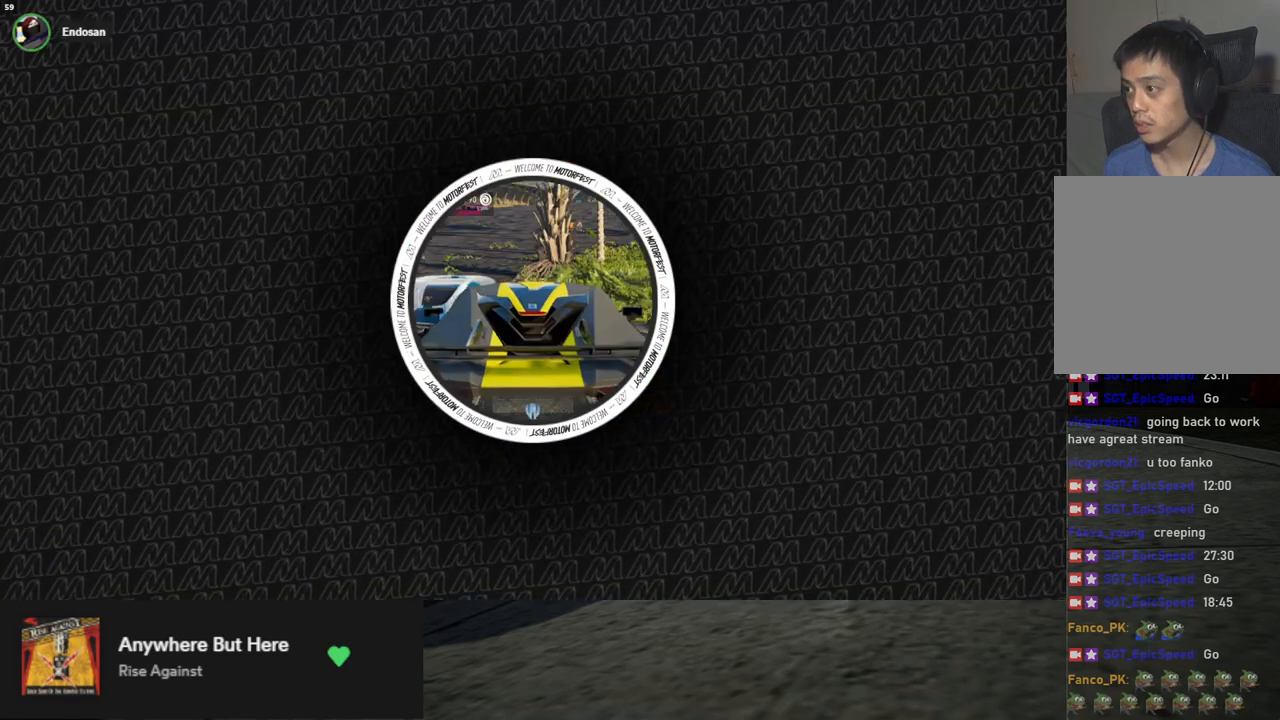
{"buttons": [], "left_stick": "center", "right_stick": "center", "events": [[84, "DPAD_LEFT", "down"], [167, "DPAD_LEFT", "up"], [234, "DPAD_LEFT", "down"], [334, "DPAD_LEFT", "up"], [401, "DPAD_LEFT", "down"], [485, "DPAD_LEFT", "up"]]}
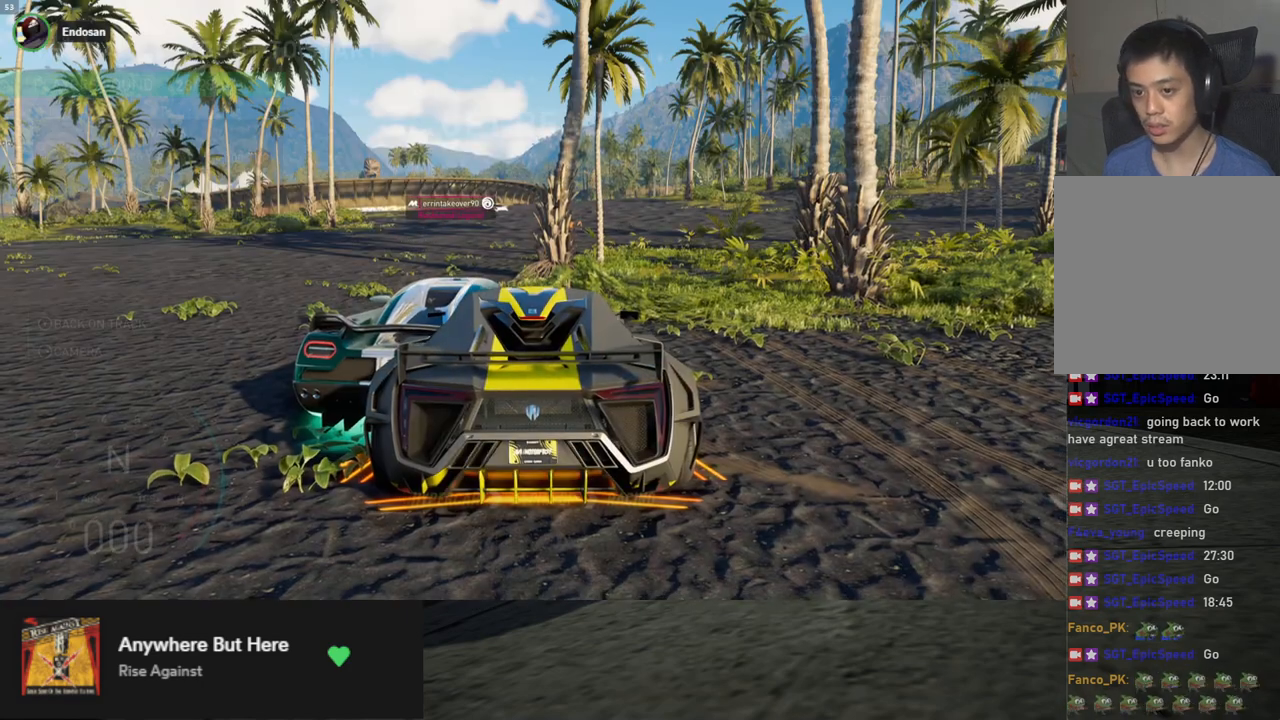
{"buttons": [], "left_stick": "center", "right_stick": "center", "events": [[50, "DPAD_LEFT", "down"], [150, "DPAD_LEFT", "up"], [234, "DPAD_LEFT", "down"], [317, "DPAD_LEFT", "up"]]}
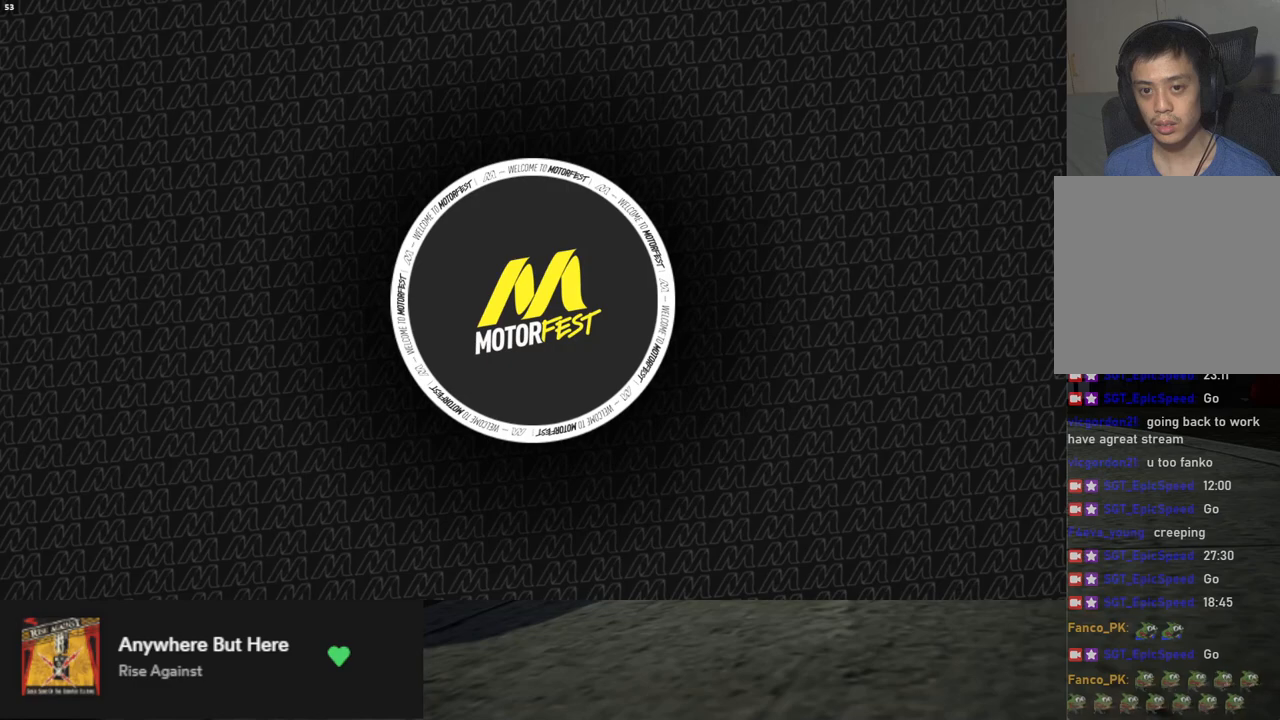
{"buttons": [], "left_stick": "center", "right_stick": "center", "events": []}
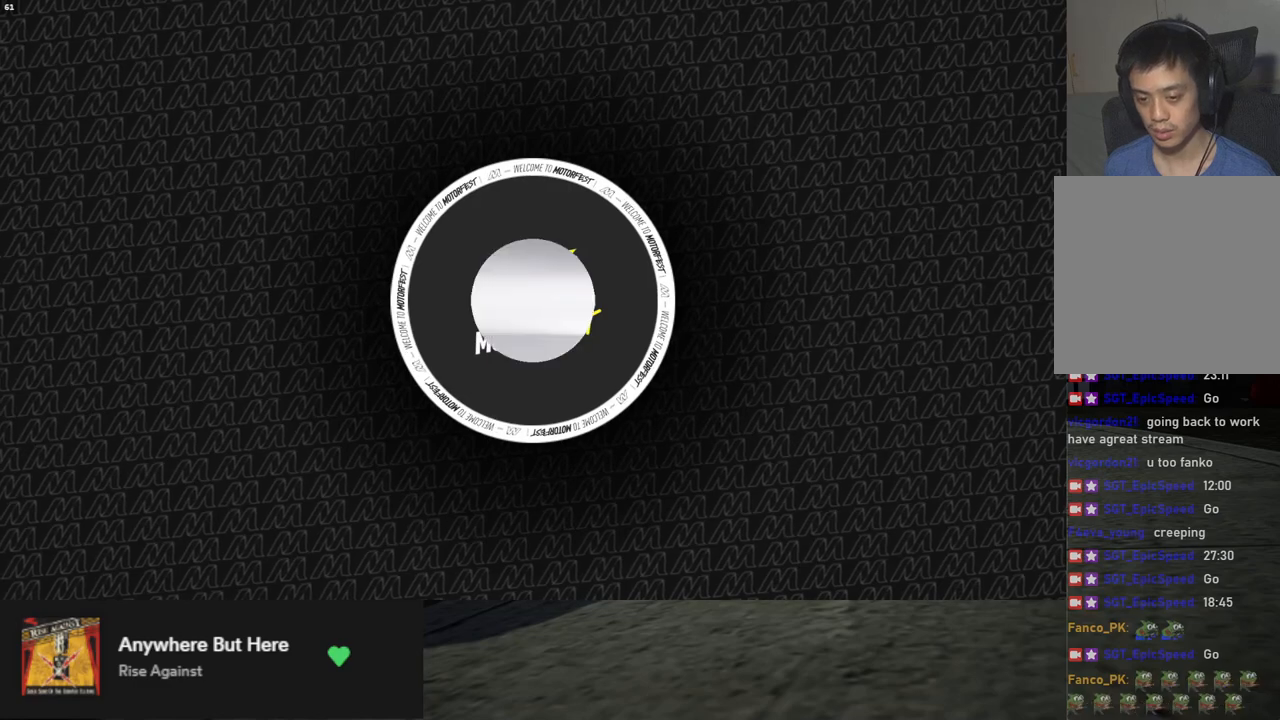
{"buttons": [], "left_stick": "center", "right_stick": "center", "events": []}
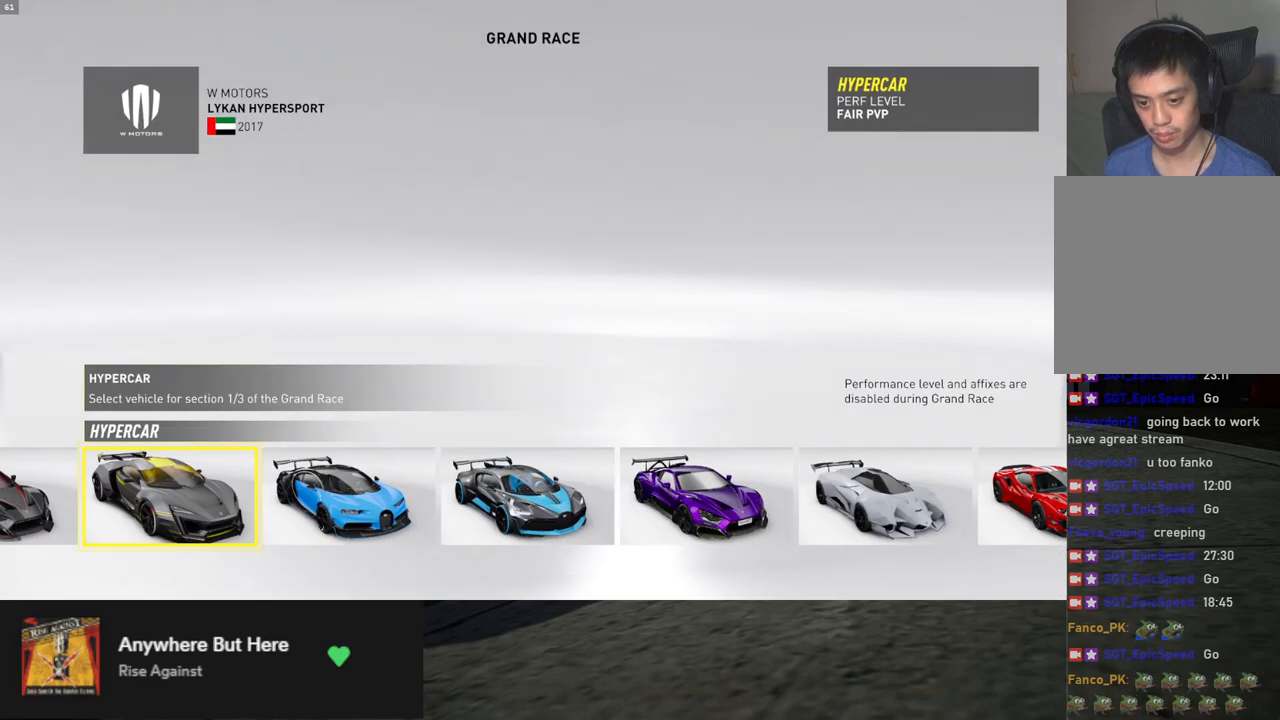
{"buttons": [], "left_stick": "center", "right_stick": "center", "events": [[133, "A", "down"], [217, "A", "up"]]}
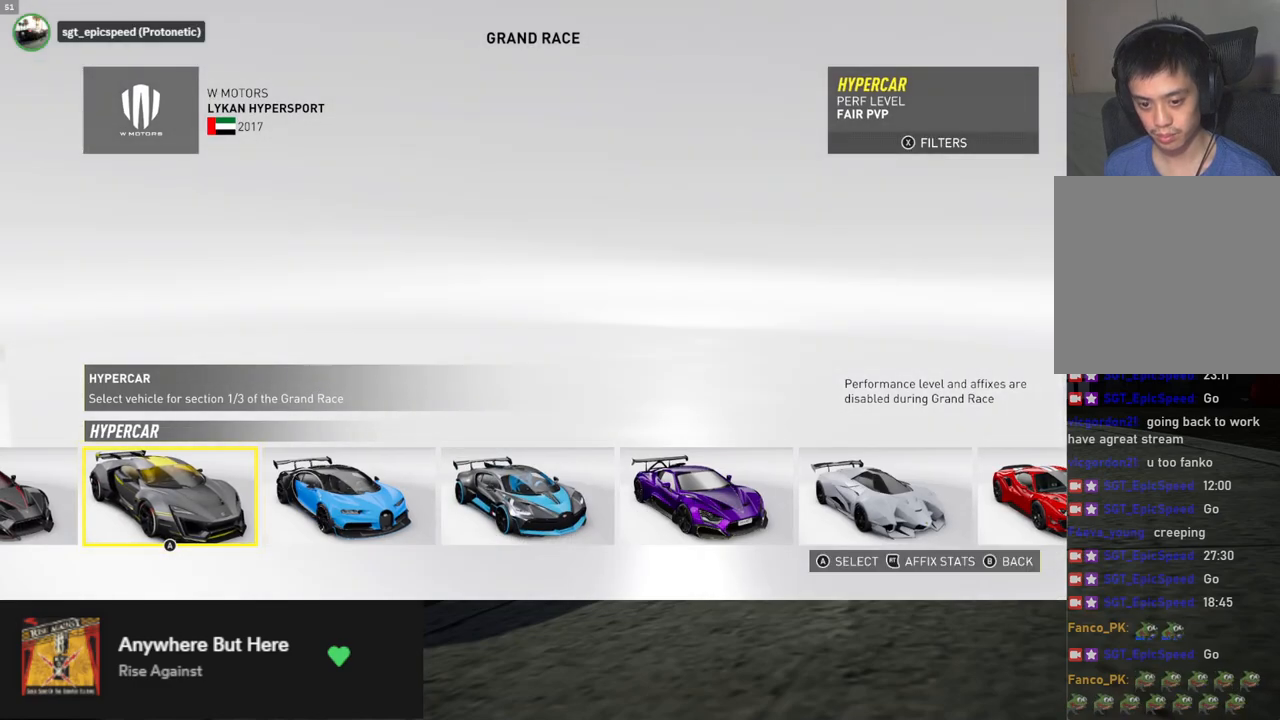
{"buttons": [], "left_stick": "center", "right_stick": "center", "events": [[16, "A", "down"], [66, "A", "up"], [401, "A", "down"], [451, "A", "up"]]}
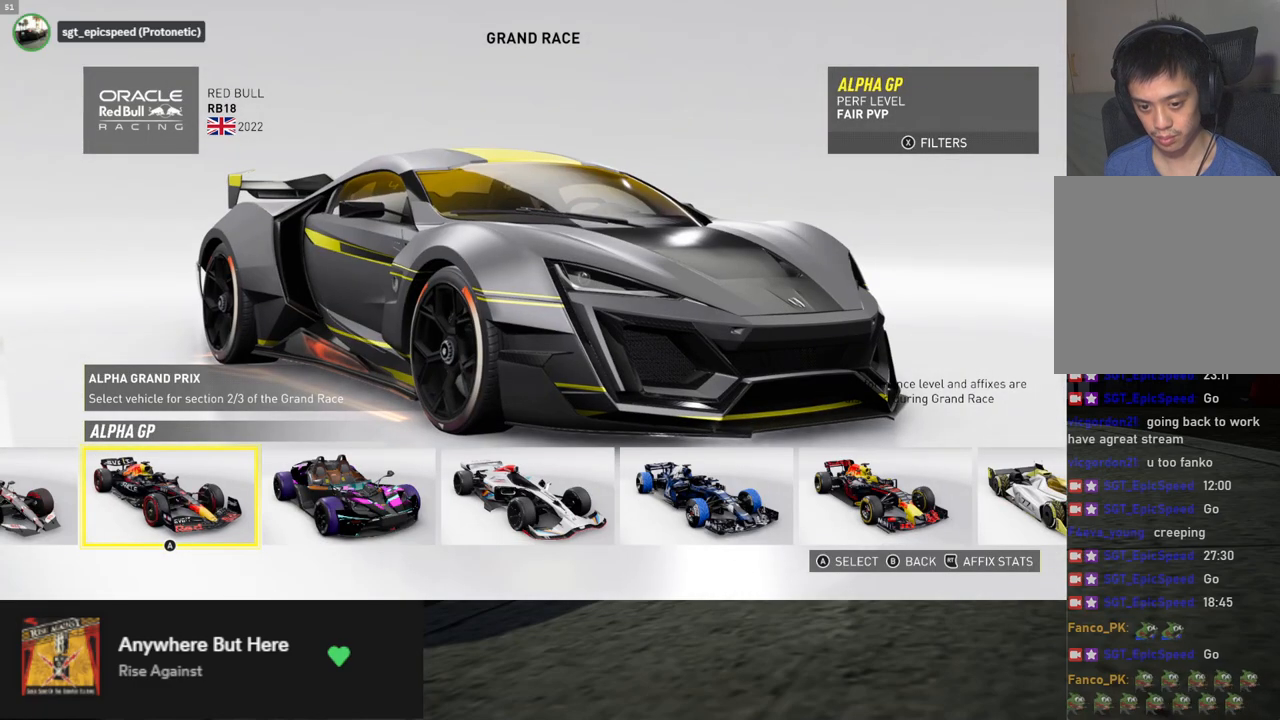
{"buttons": ["DPAD_RIGHT"], "left_stick": "center", "right_stick": "center", "events": [[335, "DPAD_RIGHT", "down"], [418, "DPAD_RIGHT", "up"], [485, "DPAD_RIGHT", "down"]]}
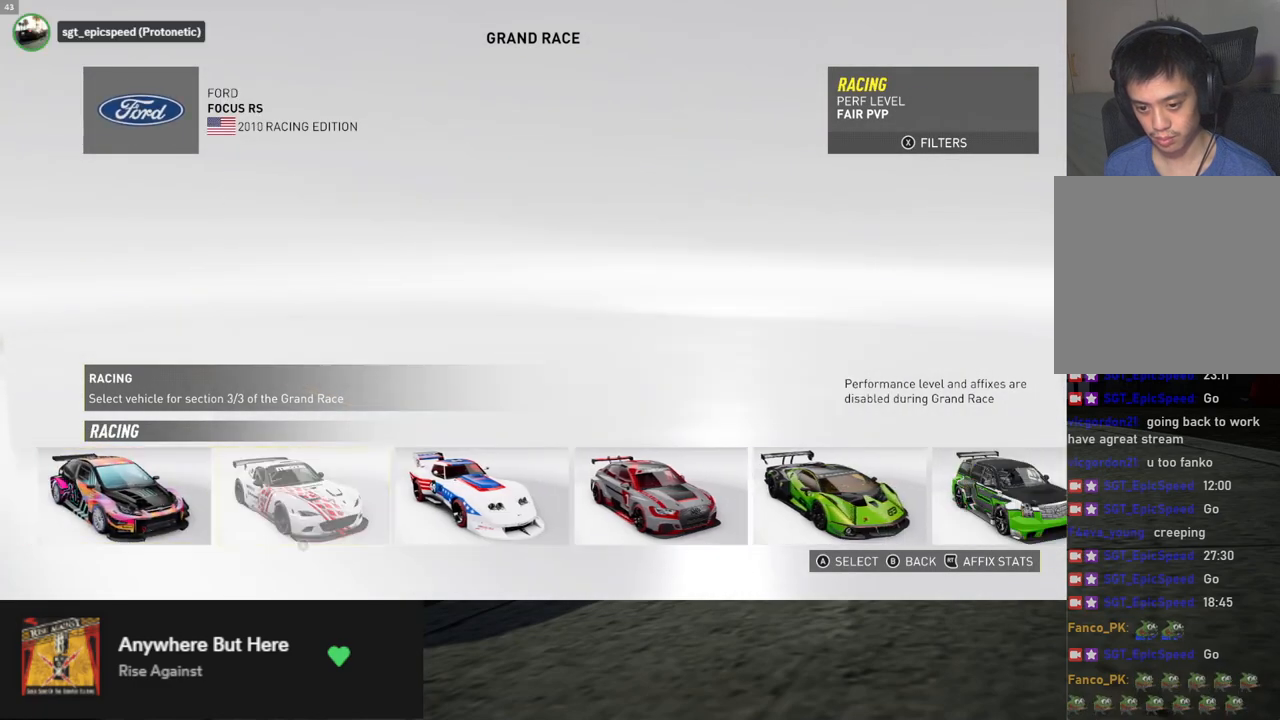
{"buttons": [], "left_stick": "center", "right_stick": "center", "events": [[67, "DPAD_RIGHT", "up"], [201, "DPAD_RIGHT", "down"], [251, "DPAD_RIGHT", "up"], [351, "DPAD_RIGHT", "down"], [451, "DPAD_RIGHT", "up"]]}
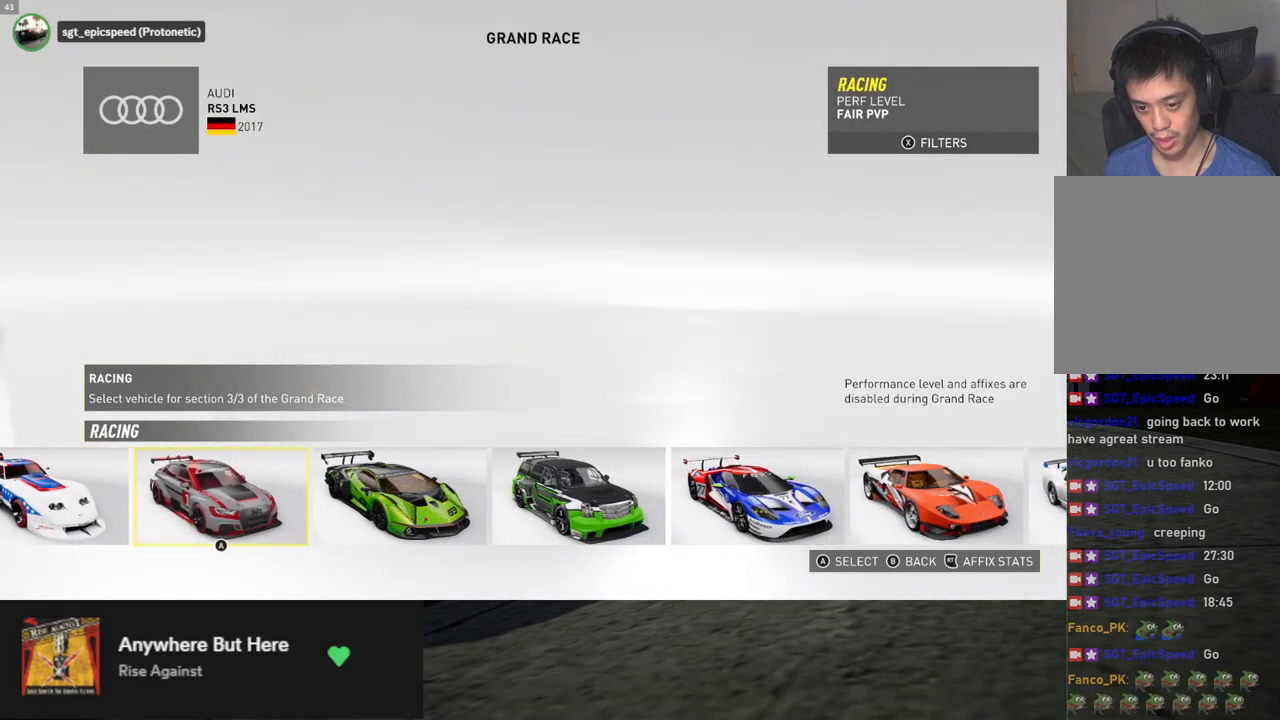
{"buttons": ["DPAD_RIGHT"], "left_stick": "center", "right_stick": "center", "events": [[50, "DPAD_RIGHT", "down"], [100, "DPAD_RIGHT", "up"], [468, "DPAD_RIGHT", "down"]]}
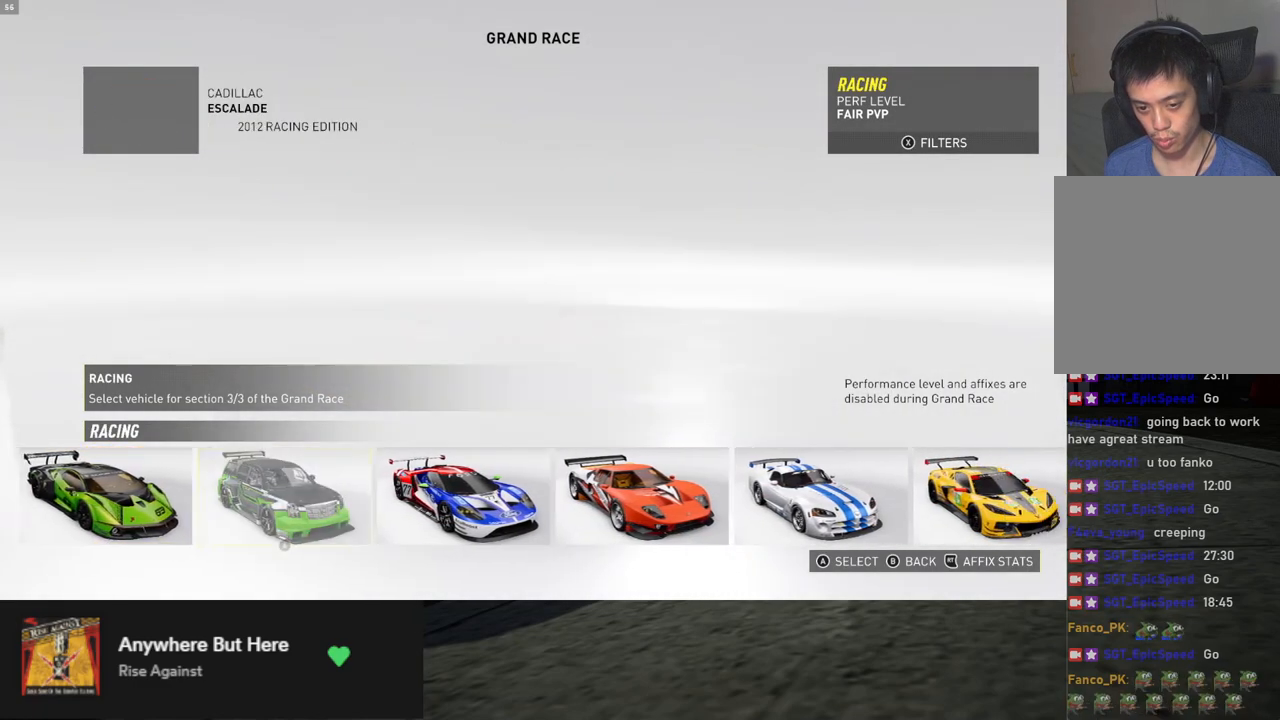
{"buttons": [], "left_stick": "center", "right_stick": "center", "events": [[34, "DPAD_RIGHT", "up"], [134, "DPAD_RIGHT", "down"], [234, "DPAD_RIGHT", "up"]]}
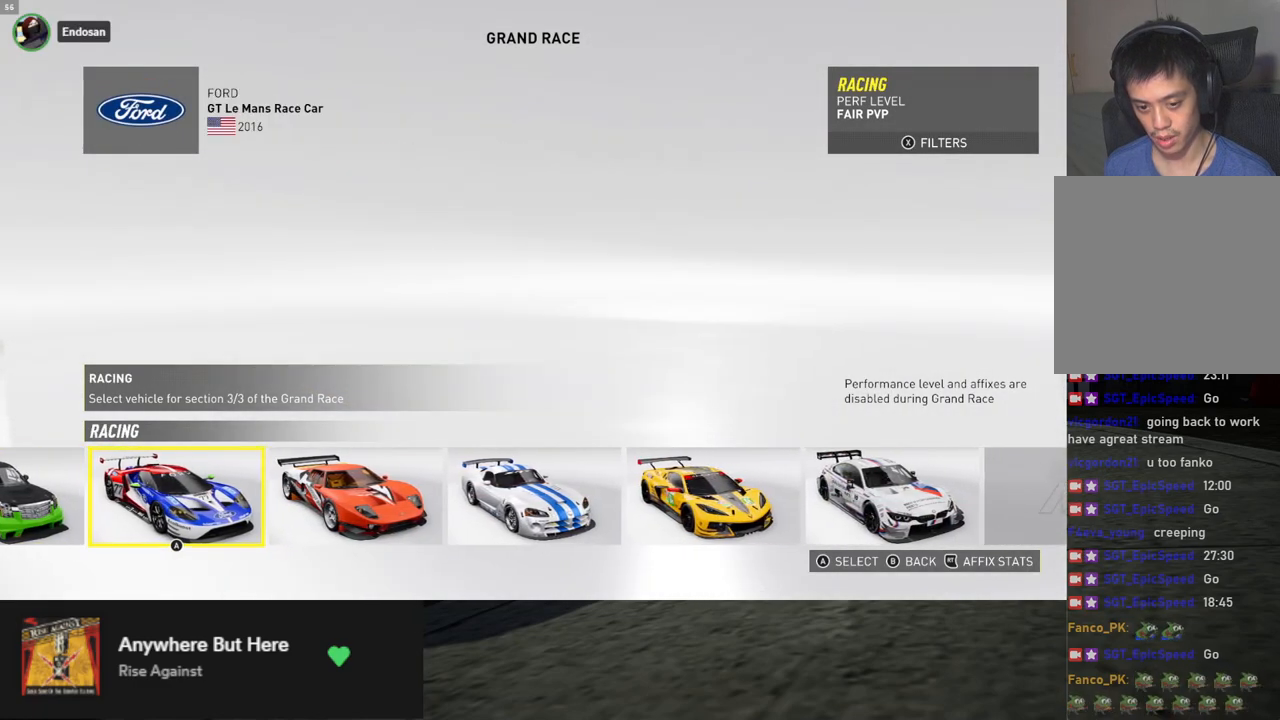
{"buttons": [], "left_stick": "center", "right_stick": "center", "events": []}
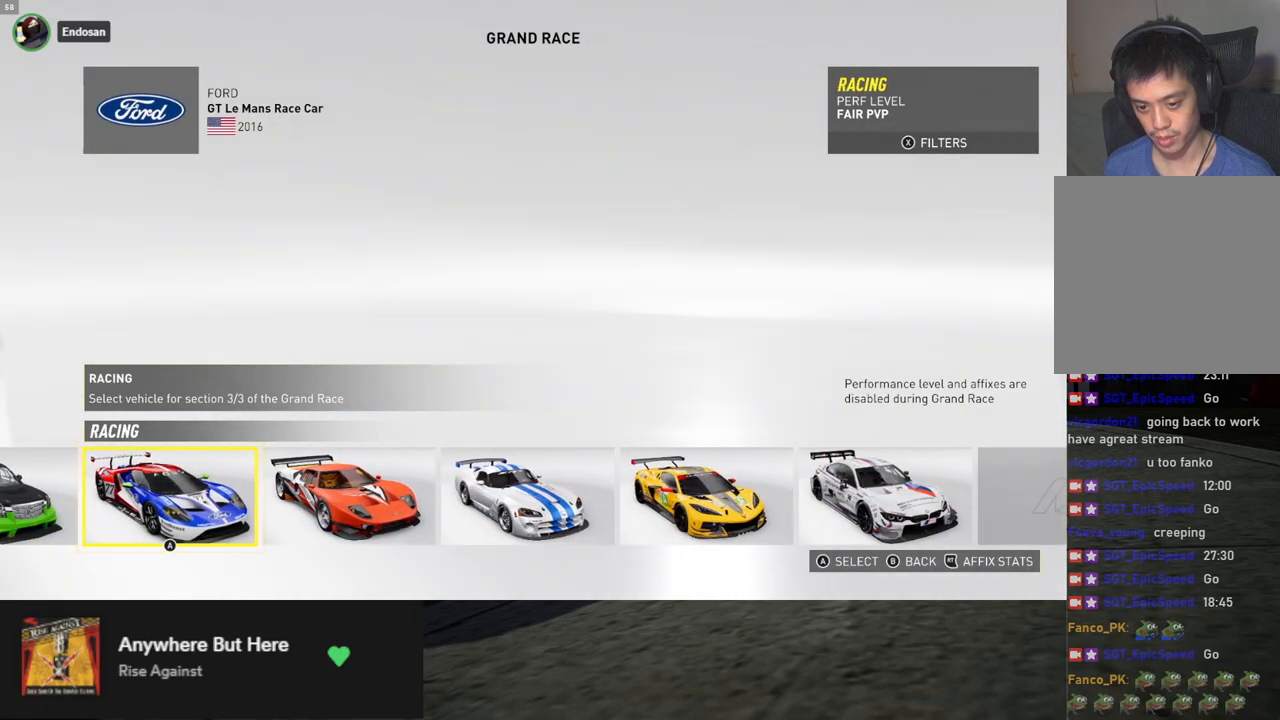
{"buttons": ["DPAD_RIGHT"], "left_stick": "center", "right_stick": "center", "events": [[334, "DPAD_RIGHT", "down"], [401, "DPAD_RIGHT", "up"], [501, "DPAD_RIGHT", "down"]]}
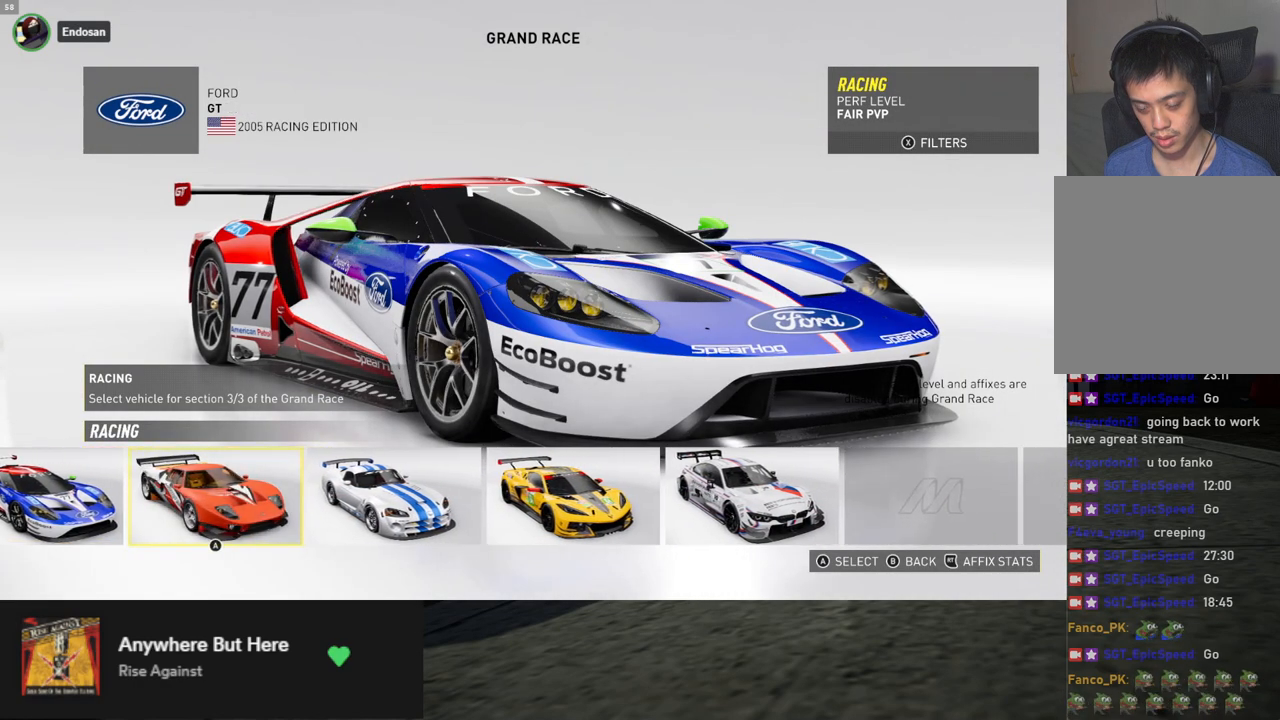
{"buttons": [], "left_stick": "center", "right_stick": "center", "events": [[67, "DPAD_RIGHT", "up"], [218, "DPAD_RIGHT", "down"], [284, "DPAD_RIGHT", "up"]]}
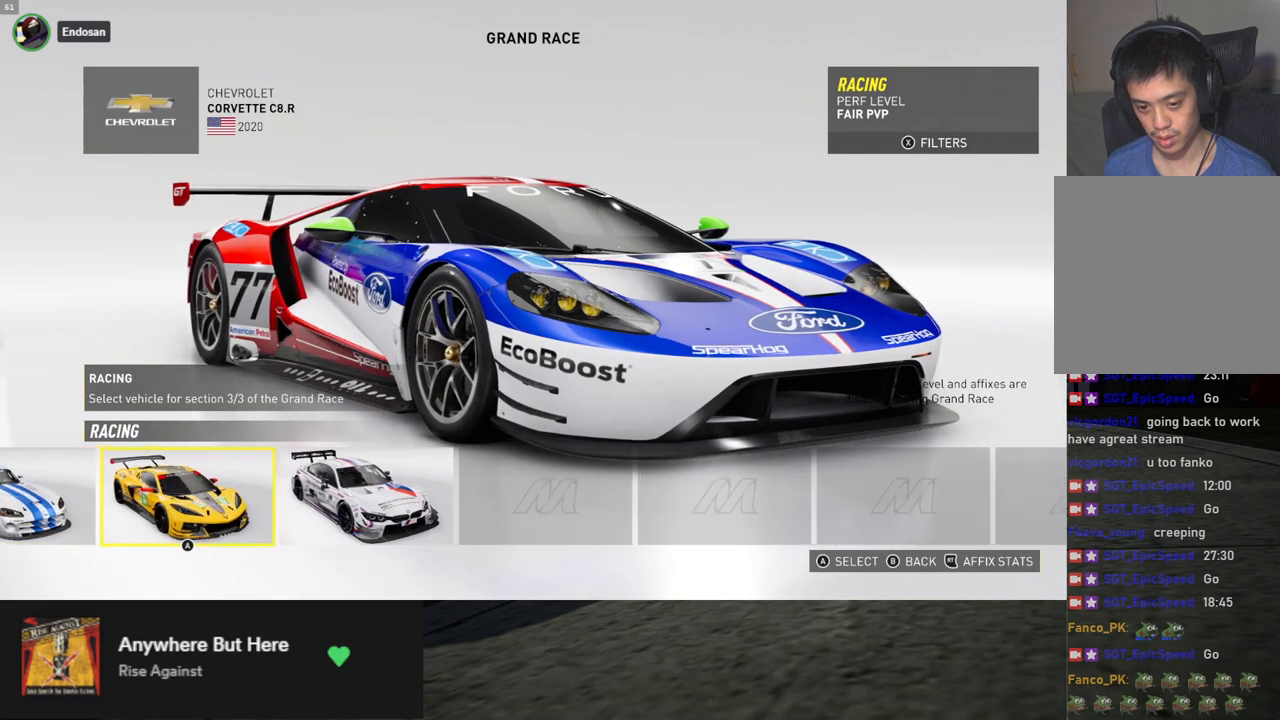
{"buttons": [], "left_stick": "center", "right_stick": "center", "events": [[401, "DPAD_RIGHT", "down"], [485, "DPAD_RIGHT", "up"]]}
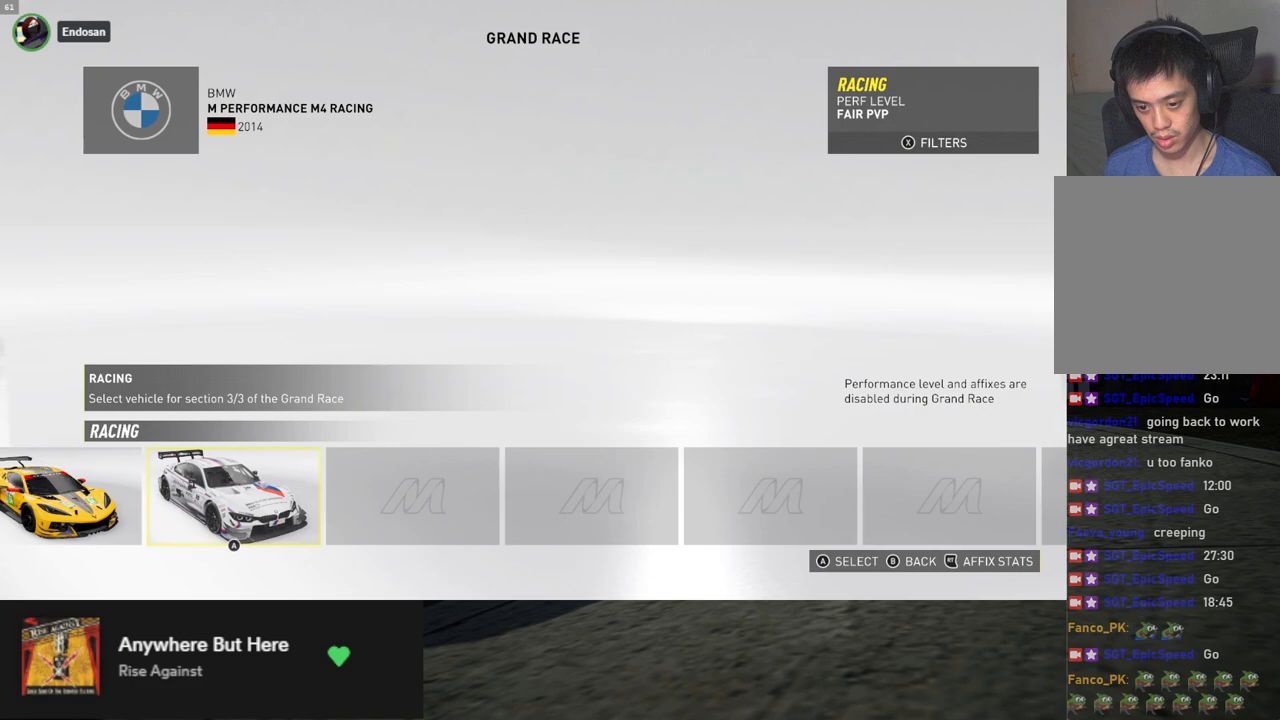
{"buttons": [], "left_stick": "center", "right_stick": "center", "events": [[66, "DPAD_RIGHT", "down"], [133, "DPAD_RIGHT", "up"]]}
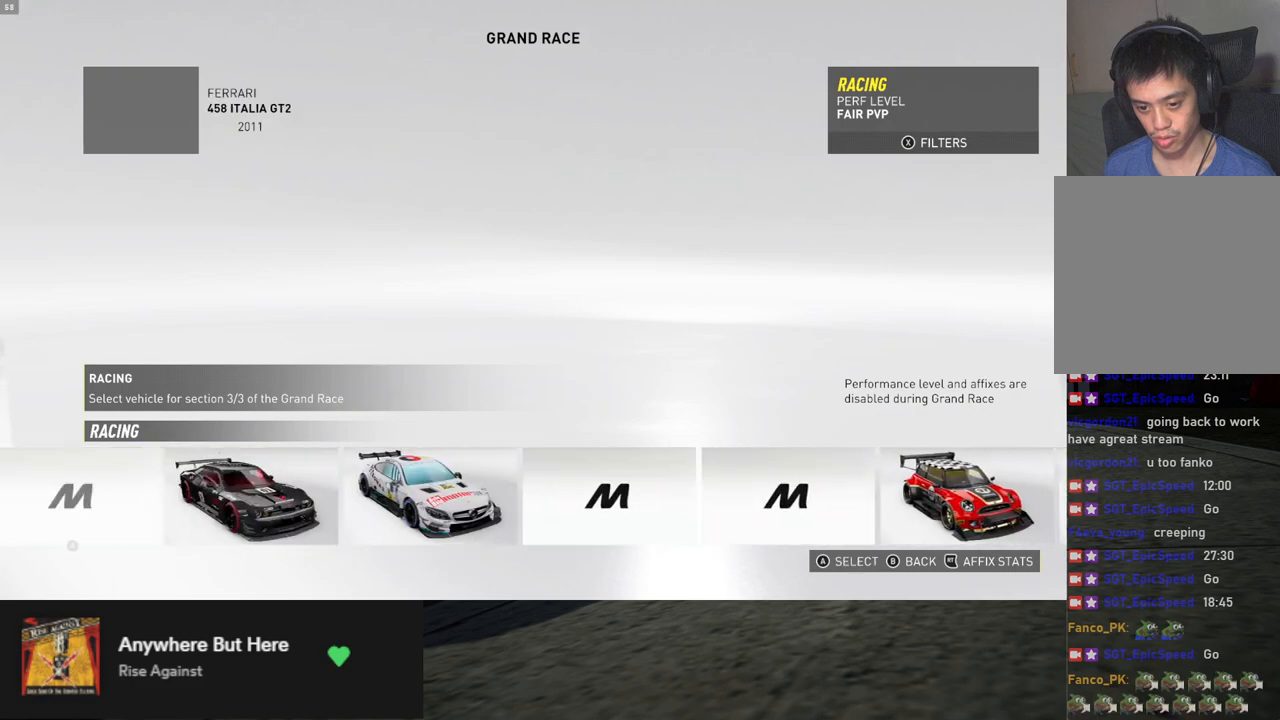
{"buttons": [], "left_stick": "center", "right_stick": "center", "events": [[352, "DPAD_RIGHT", "down"], [435, "DPAD_RIGHT", "up"]]}
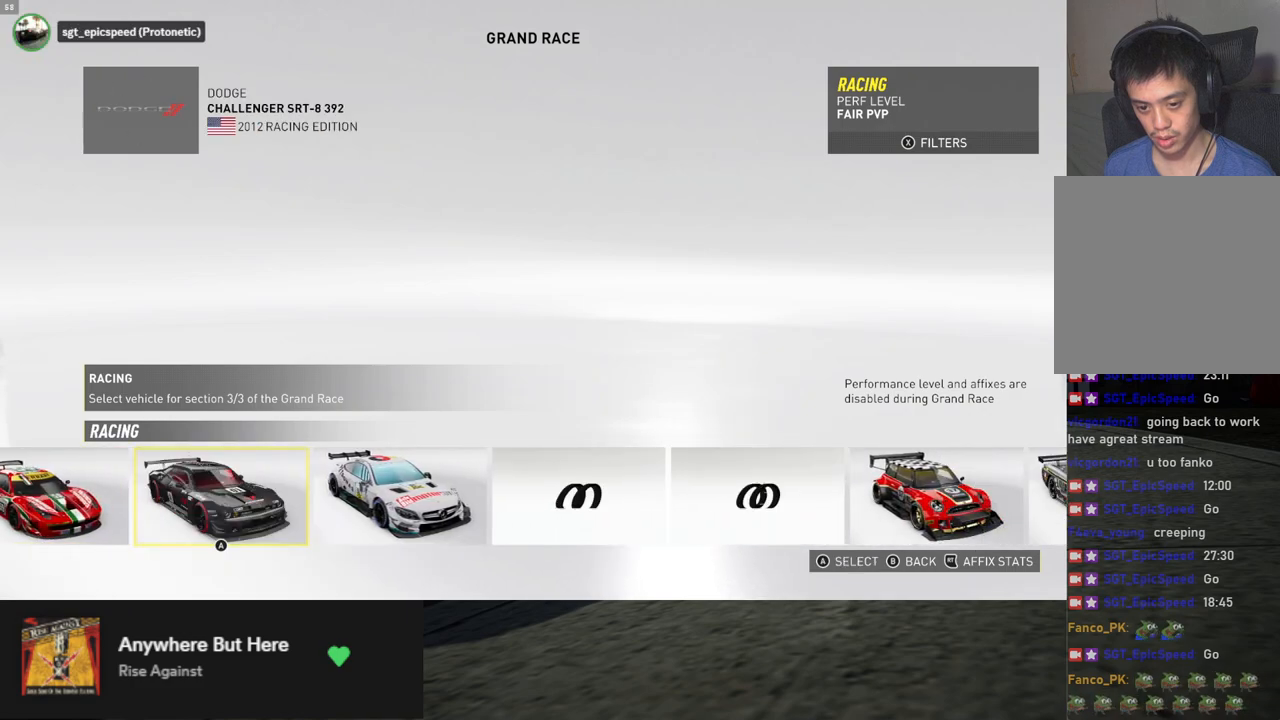
{"buttons": [], "left_stick": "center", "right_stick": "center", "events": []}
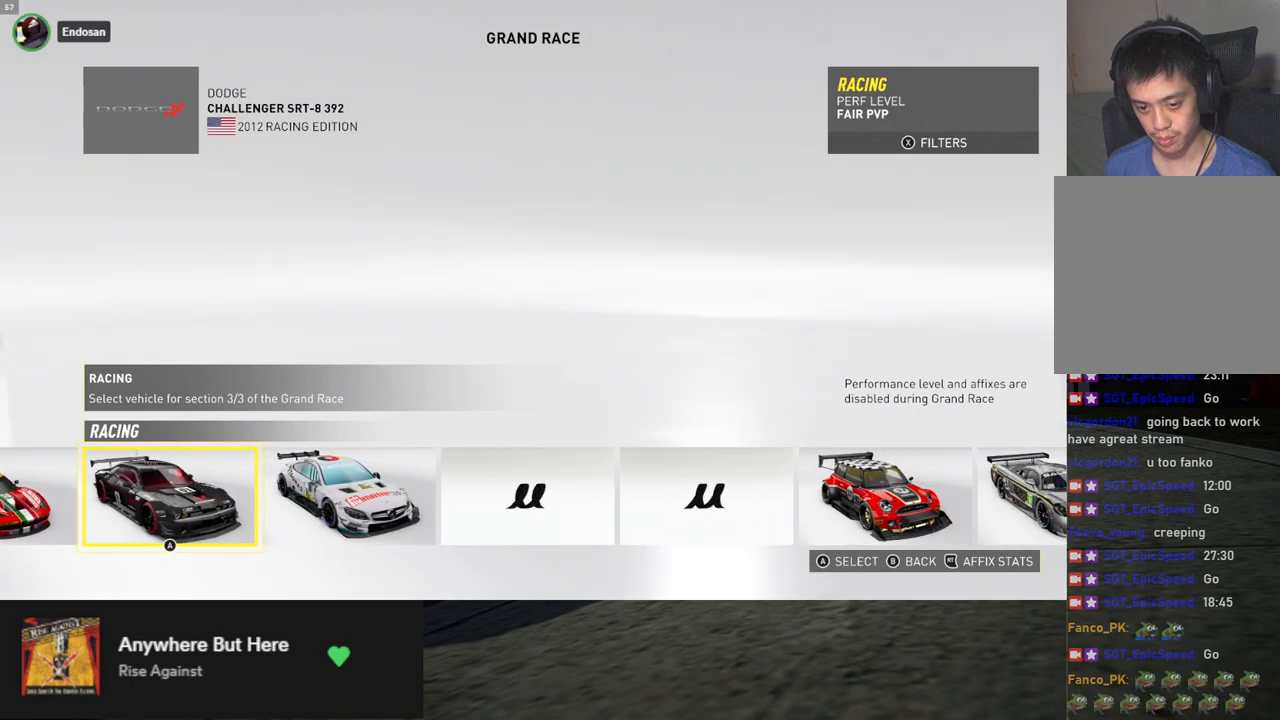
{"buttons": [], "left_stick": "center", "right_stick": "center", "events": []}
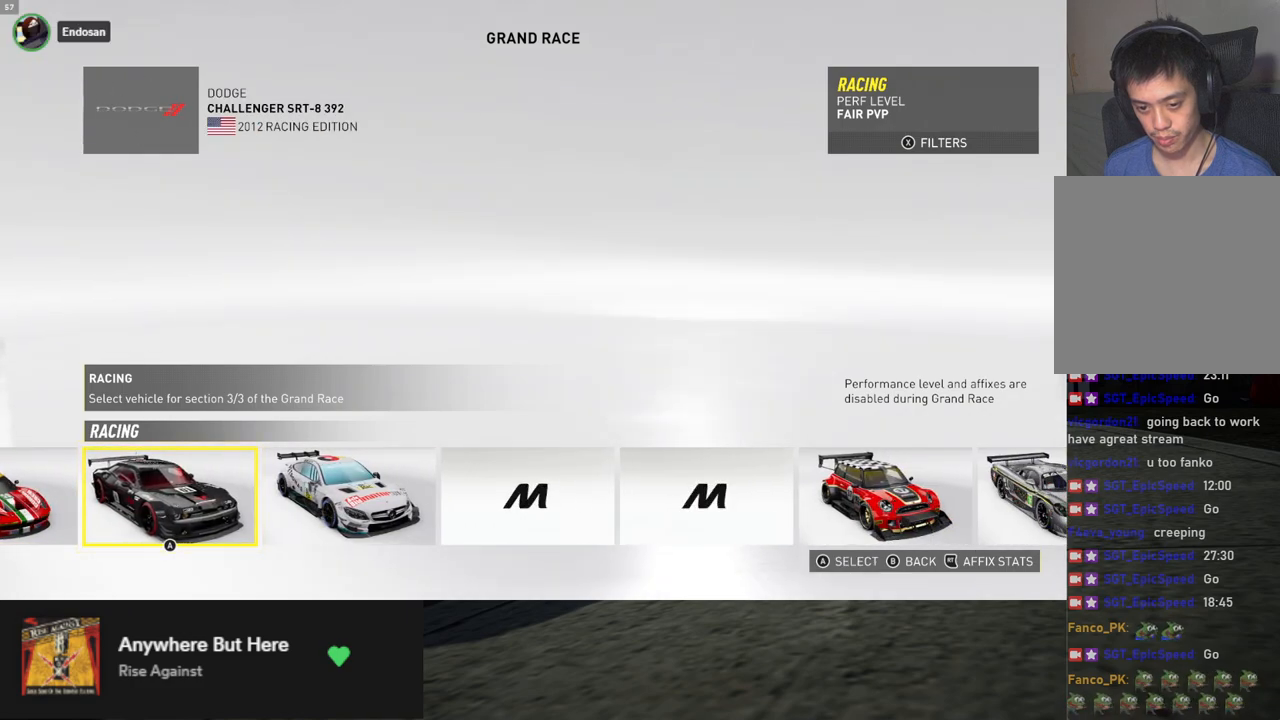
{"buttons": [], "left_stick": "center", "right_stick": "center", "events": [[151, "DPAD_RIGHT", "down"], [235, "DPAD_RIGHT", "up"]]}
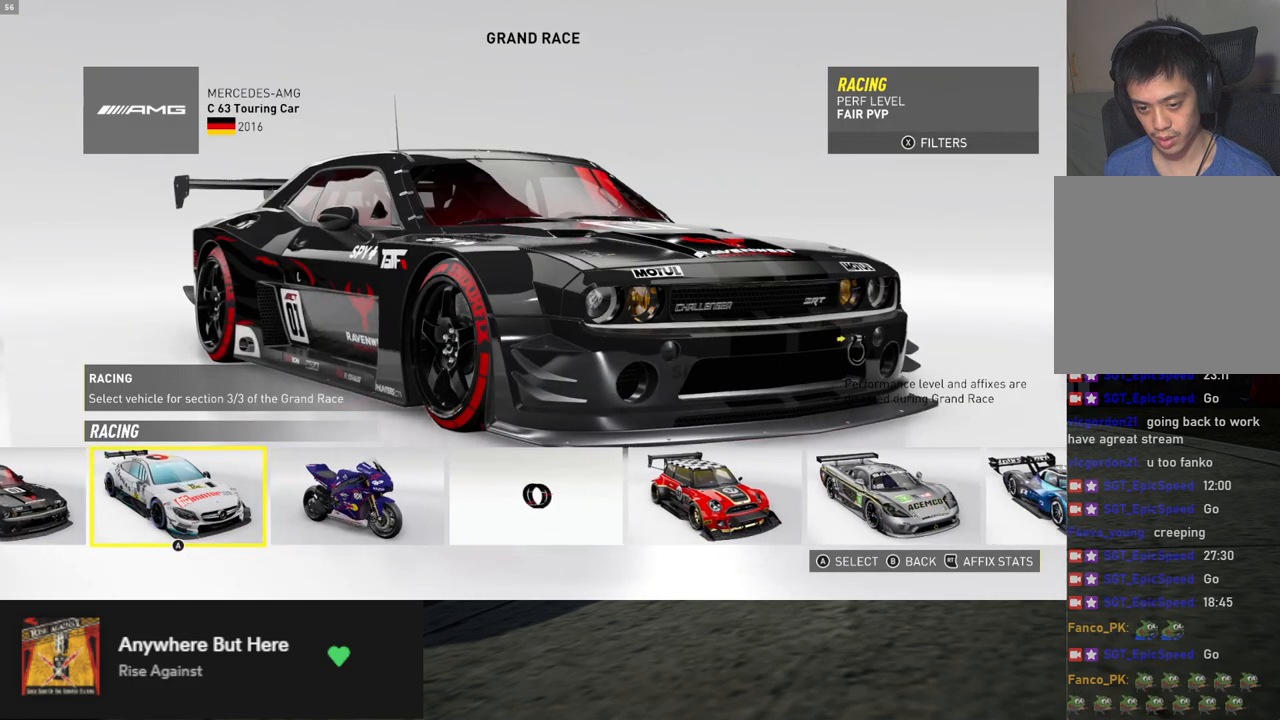
{"buttons": [], "left_stick": "center", "right_stick": "center", "events": [[151, "DPAD_RIGHT", "down"], [201, "DPAD_RIGHT", "up"]]}
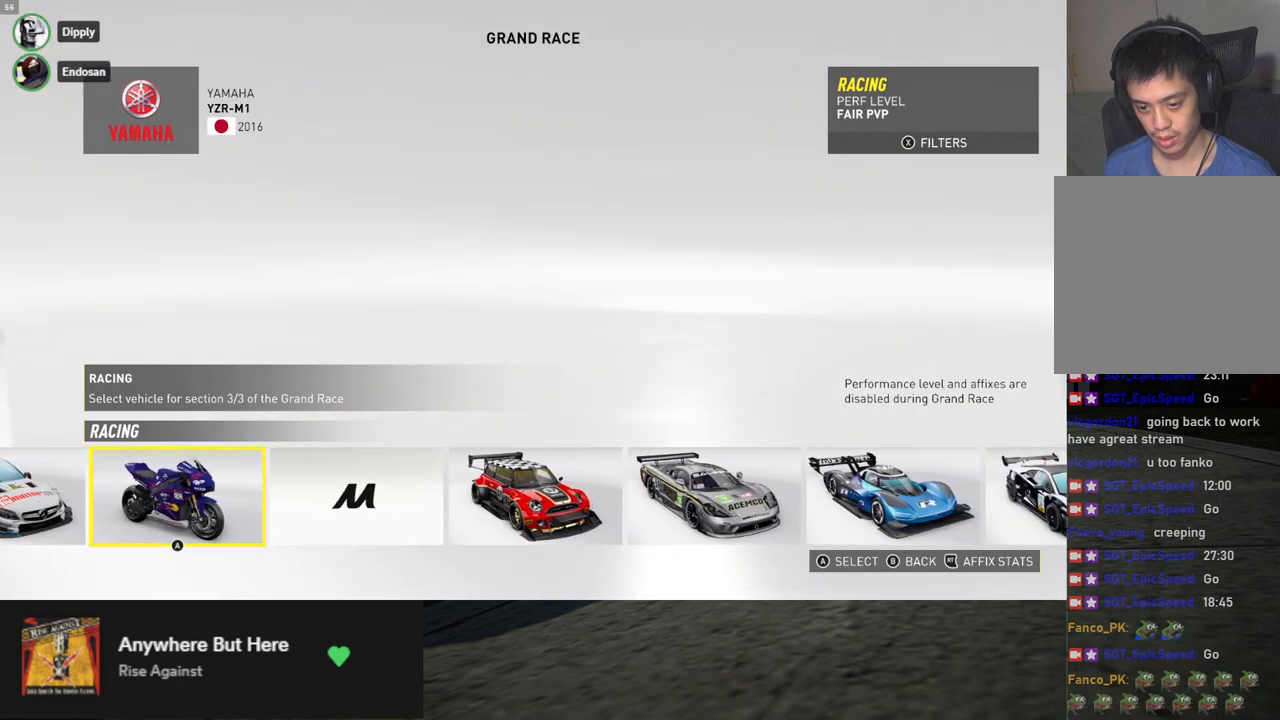
{"buttons": [], "left_stick": "center", "right_stick": "center", "events": [[33, "DPAD_RIGHT", "down"], [100, "DPAD_RIGHT", "up"]]}
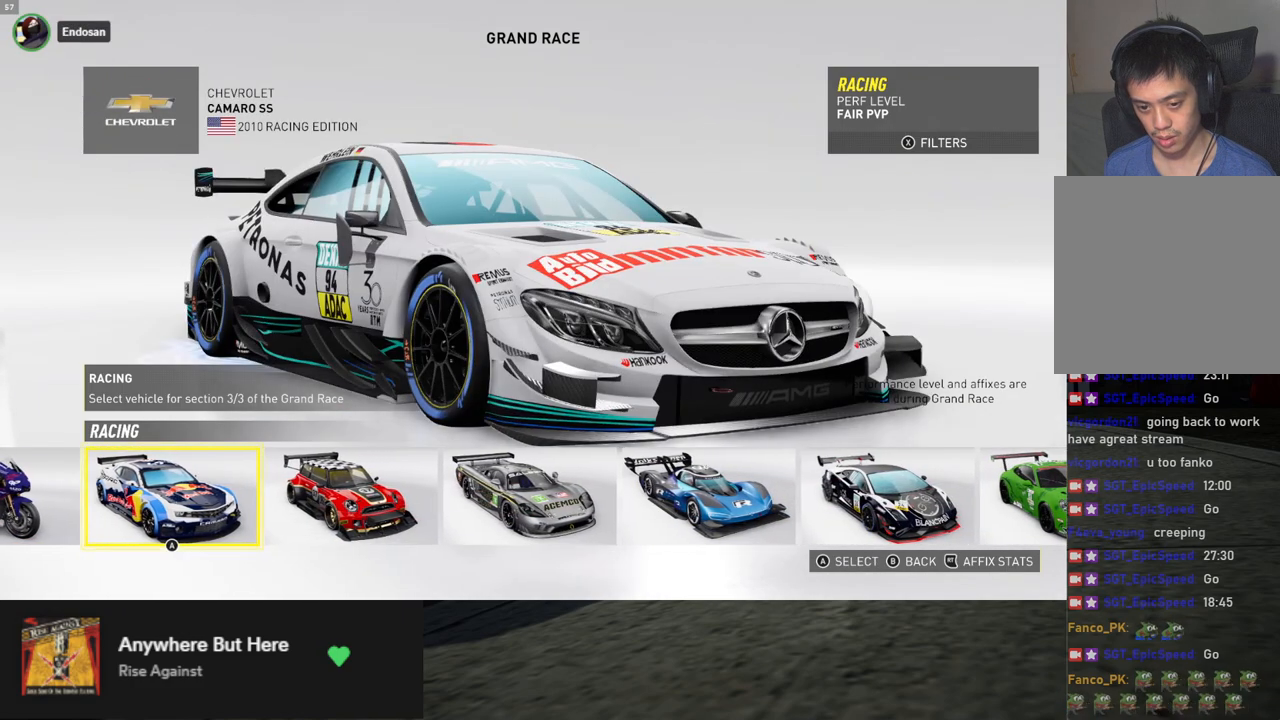
{"buttons": ["DPAD_RIGHT"], "left_stick": "center", "right_stick": "center", "events": [[485, "DPAD_RIGHT", "down"]]}